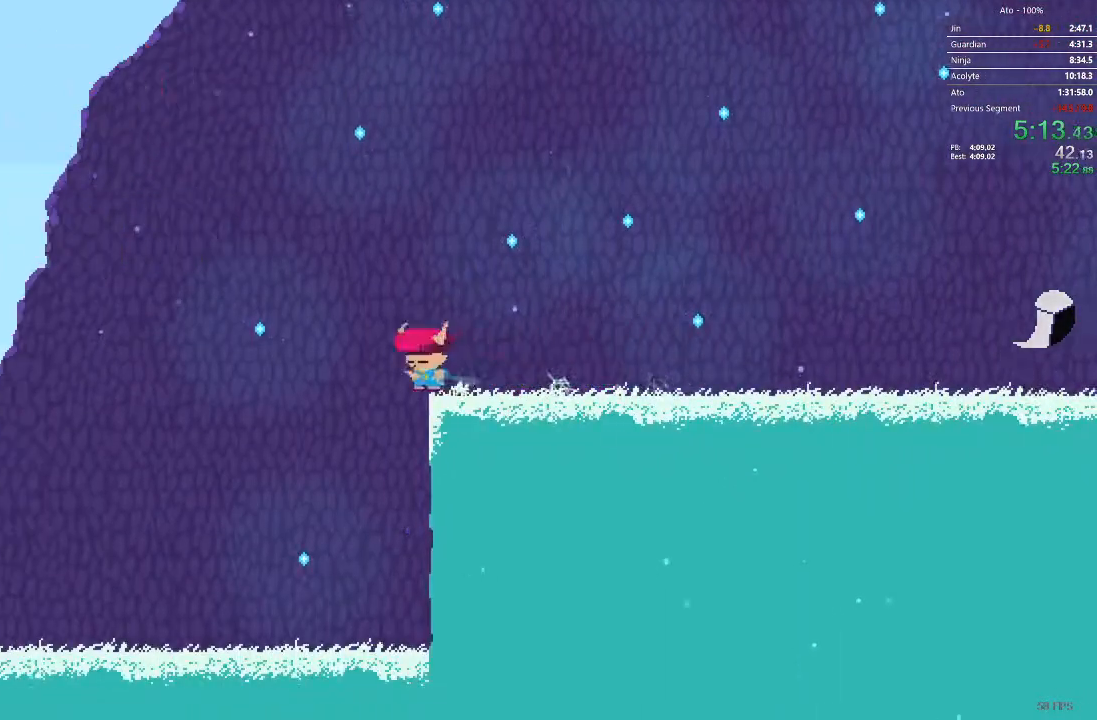
Gameplay with a controller; each line is a JSON object with the inputs held at the frame after it. "events" lists button and stick changes between this image and that frame as [ms after this image, input, new state], when the widget could be followed in between. Not read: A B L3 R3 X Y.
{"buttons": ["DPAD_LEFT"], "events": []}
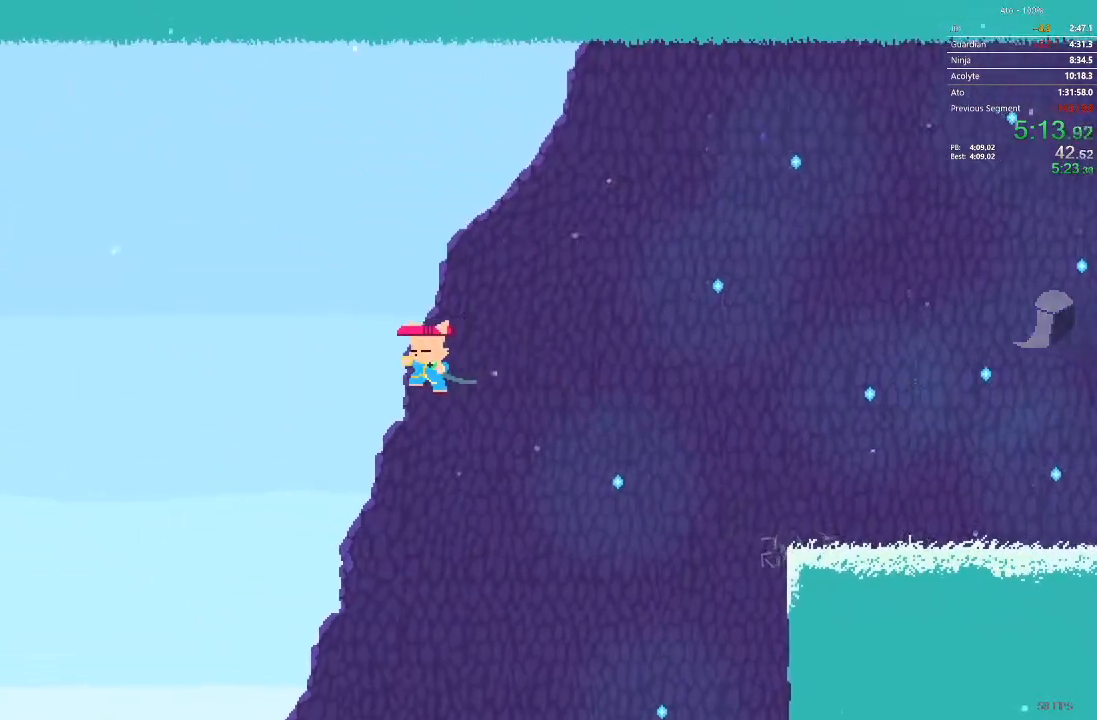
{"buttons": ["DPAD_LEFT"], "events": []}
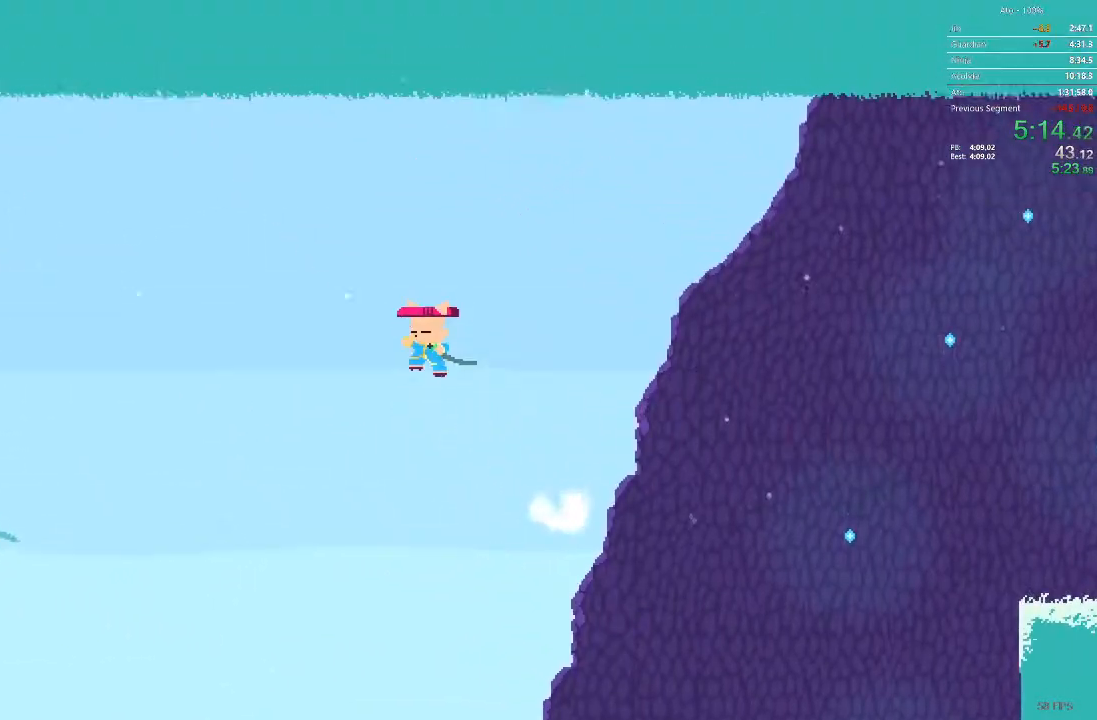
{"buttons": ["DPAD_LEFT"], "events": []}
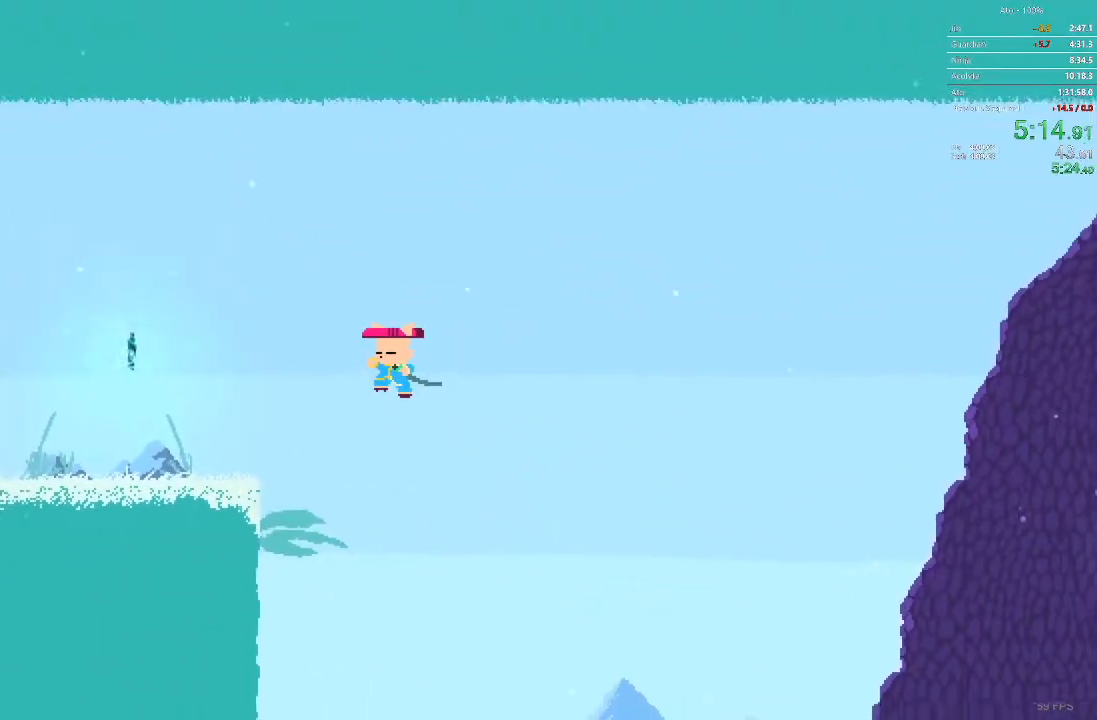
{"buttons": ["DPAD_LEFT"], "events": []}
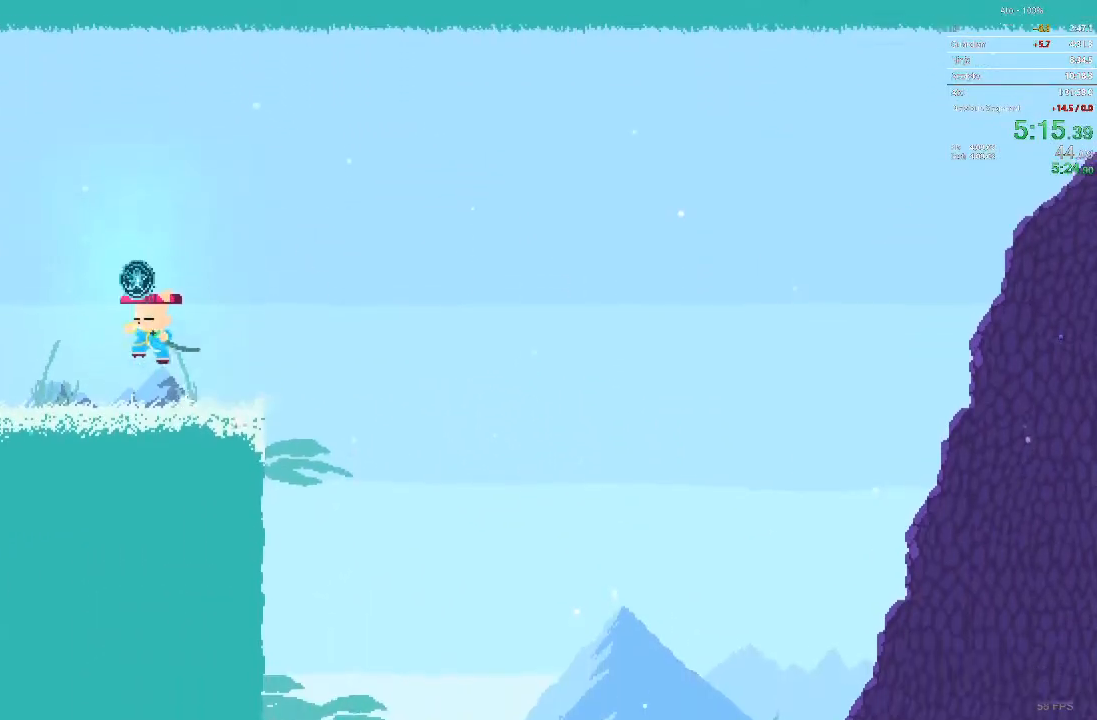
{"buttons": [], "events": [[100, "DPAD_LEFT", "up"], [150, "DPAD_RIGHT", "down"], [283, "DPAD_RIGHT", "up"]]}